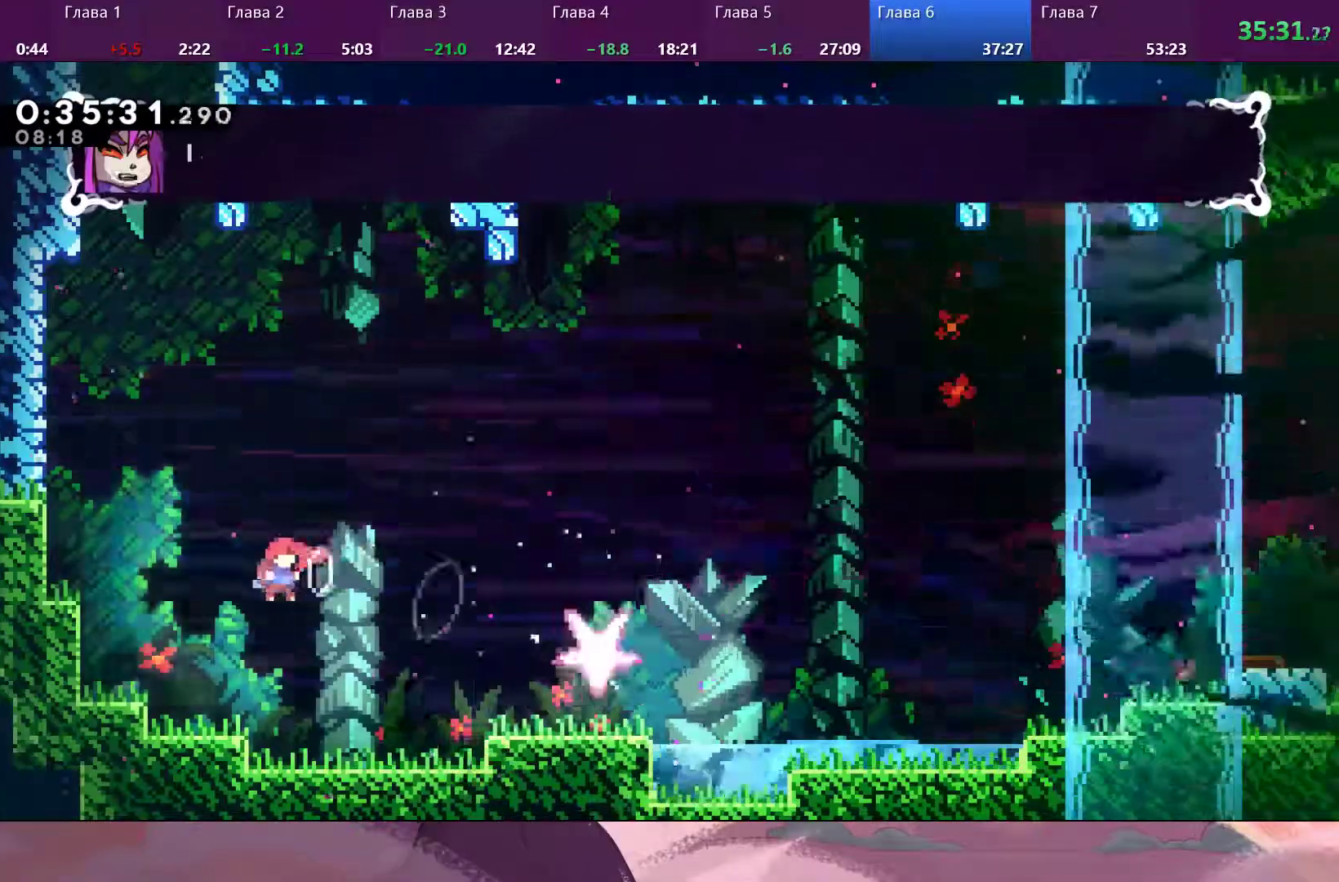
Gameplay with a controller (PlayStation layout); each line is a JSON object with the inputs held at the frame after it. "events" lists button and stick changes between this image and that frame as [ms after this image, input, new state], when the widget could be followed in between.
{"buttons": [], "left_stick": "down-right", "right_stick": "center", "events": [[67, "SQUARE", "down"], [167, "SQUARE", "up"], [433, "left_stick", "down-right"]]}
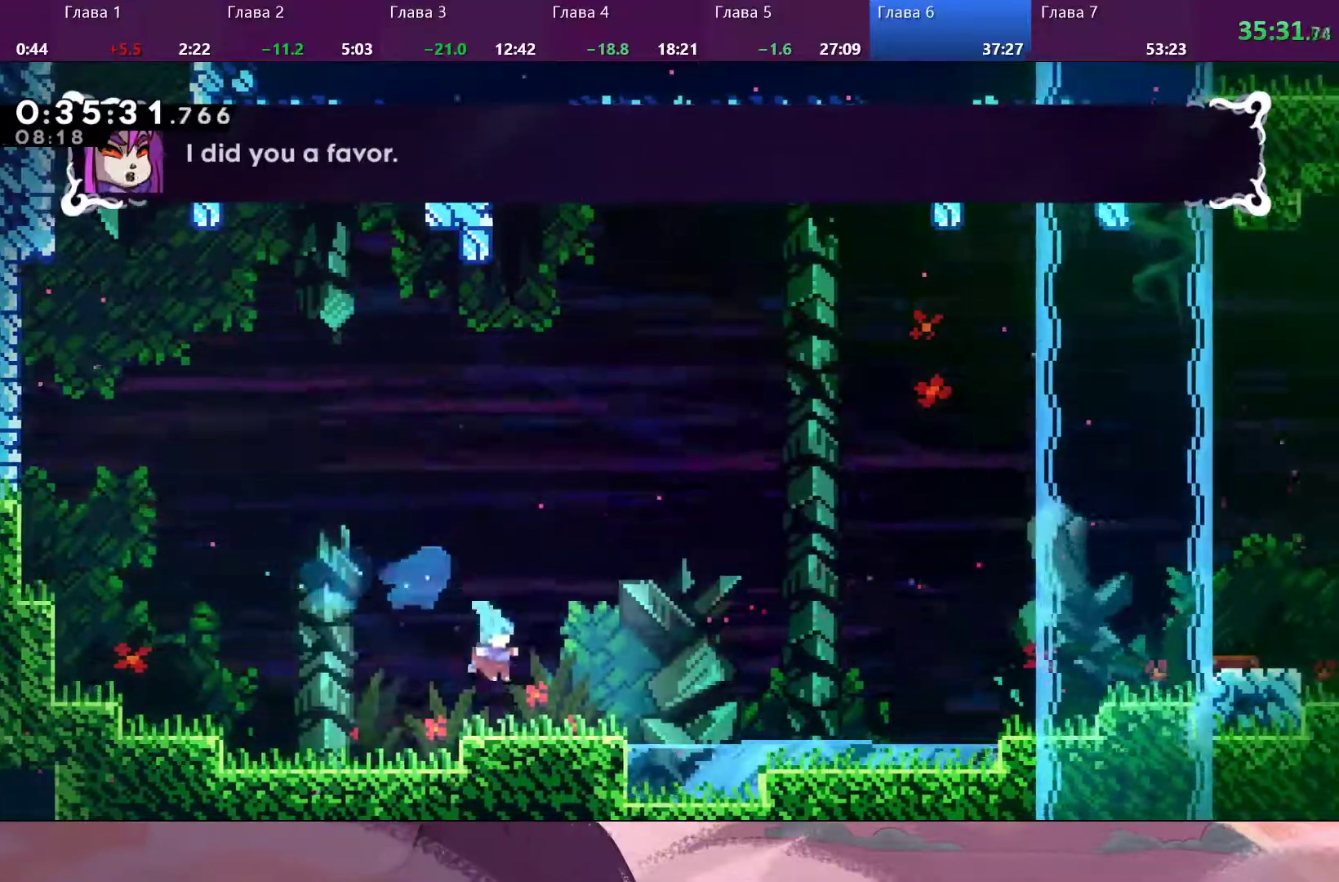
{"buttons": ["CROSS"], "left_stick": "down-right", "right_stick": "center", "events": [[200, "SQUARE", "down"], [300, "CROSS", "down"], [300, "SQUARE", "up"]]}
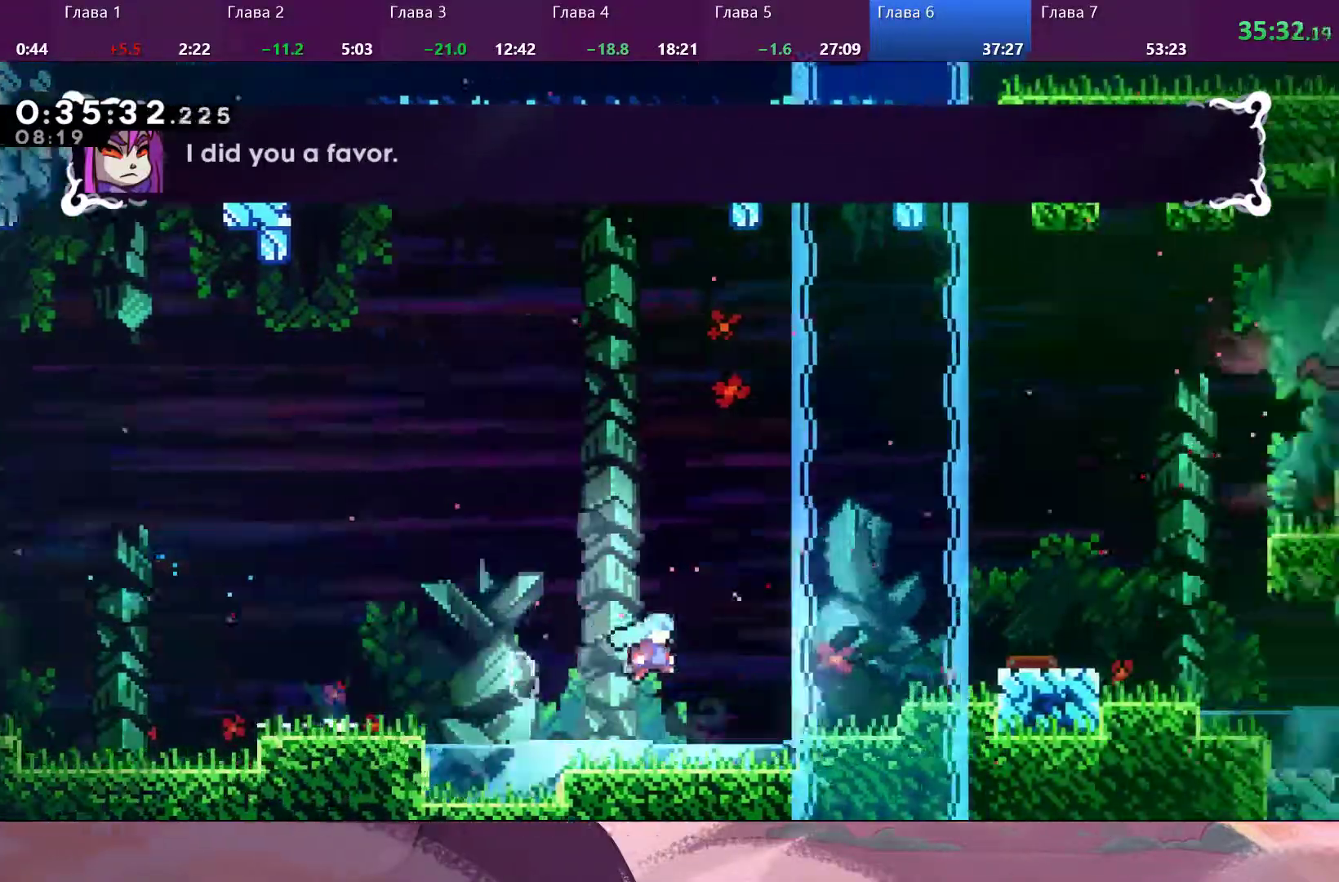
{"buttons": ["CROSS"], "left_stick": "right", "right_stick": "center", "events": [[200, "CROSS", "up"], [367, "CROSS", "down"], [433, "left_stick", "right"]]}
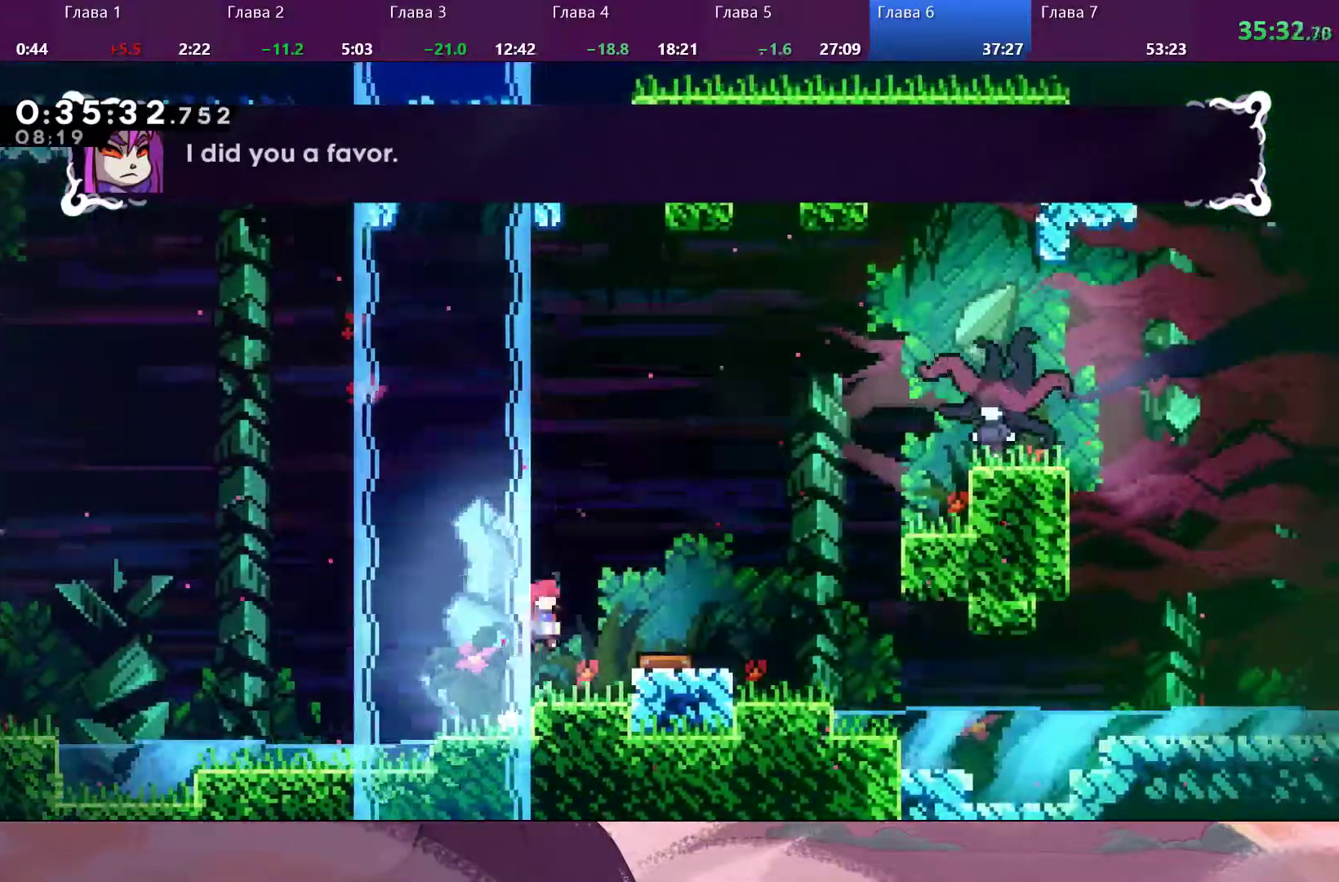
{"buttons": [], "left_stick": "right", "right_stick": "center", "events": [[200, "CROSS", "up"]]}
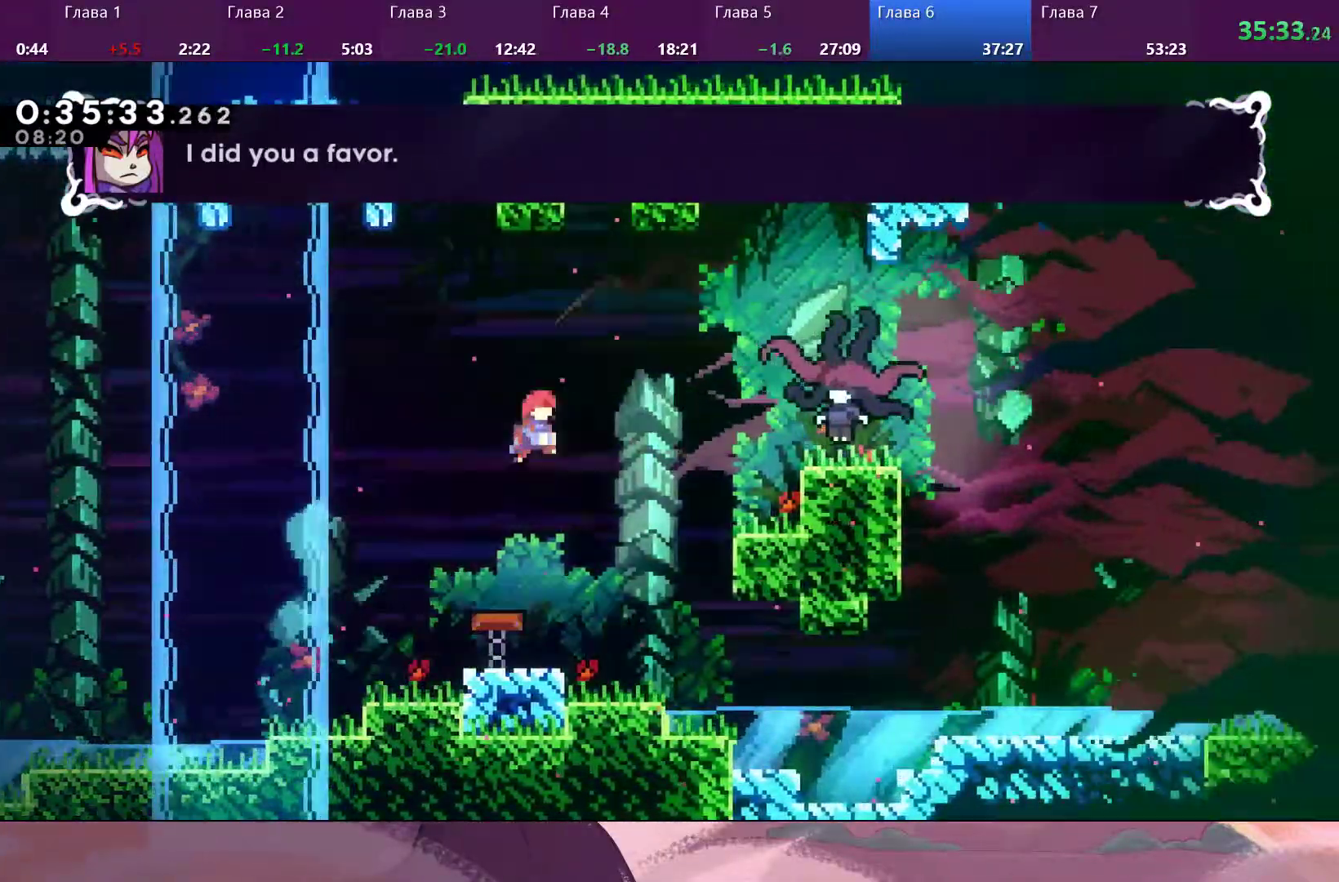
{"buttons": [], "left_stick": "right", "right_stick": "center", "events": [[100, "SQUARE", "down"], [200, "SQUARE", "up"]]}
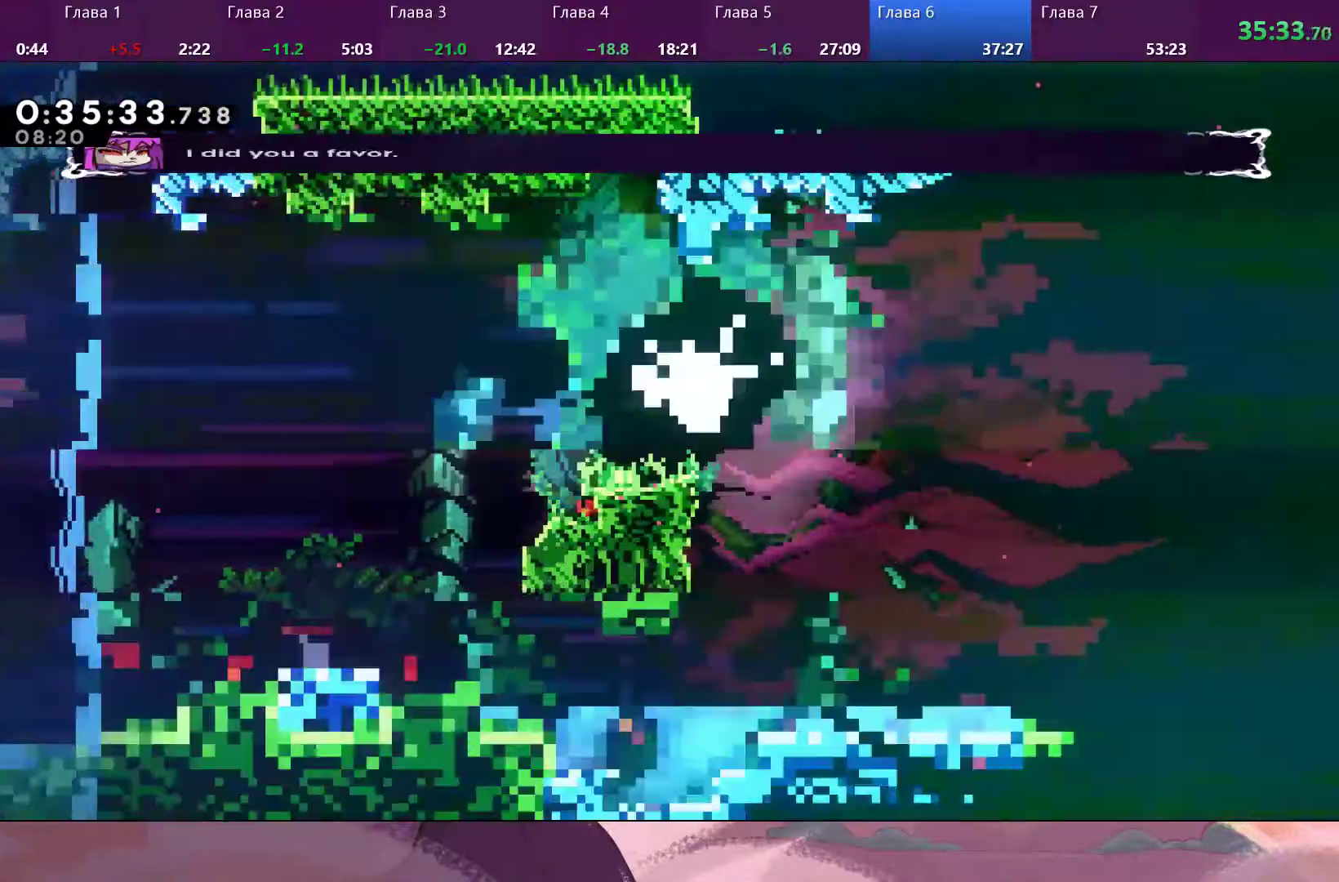
{"buttons": [], "left_stick": "right", "right_stick": "center", "events": [[467, "SQUARE", "down"], [500, "SQUARE", "up"]]}
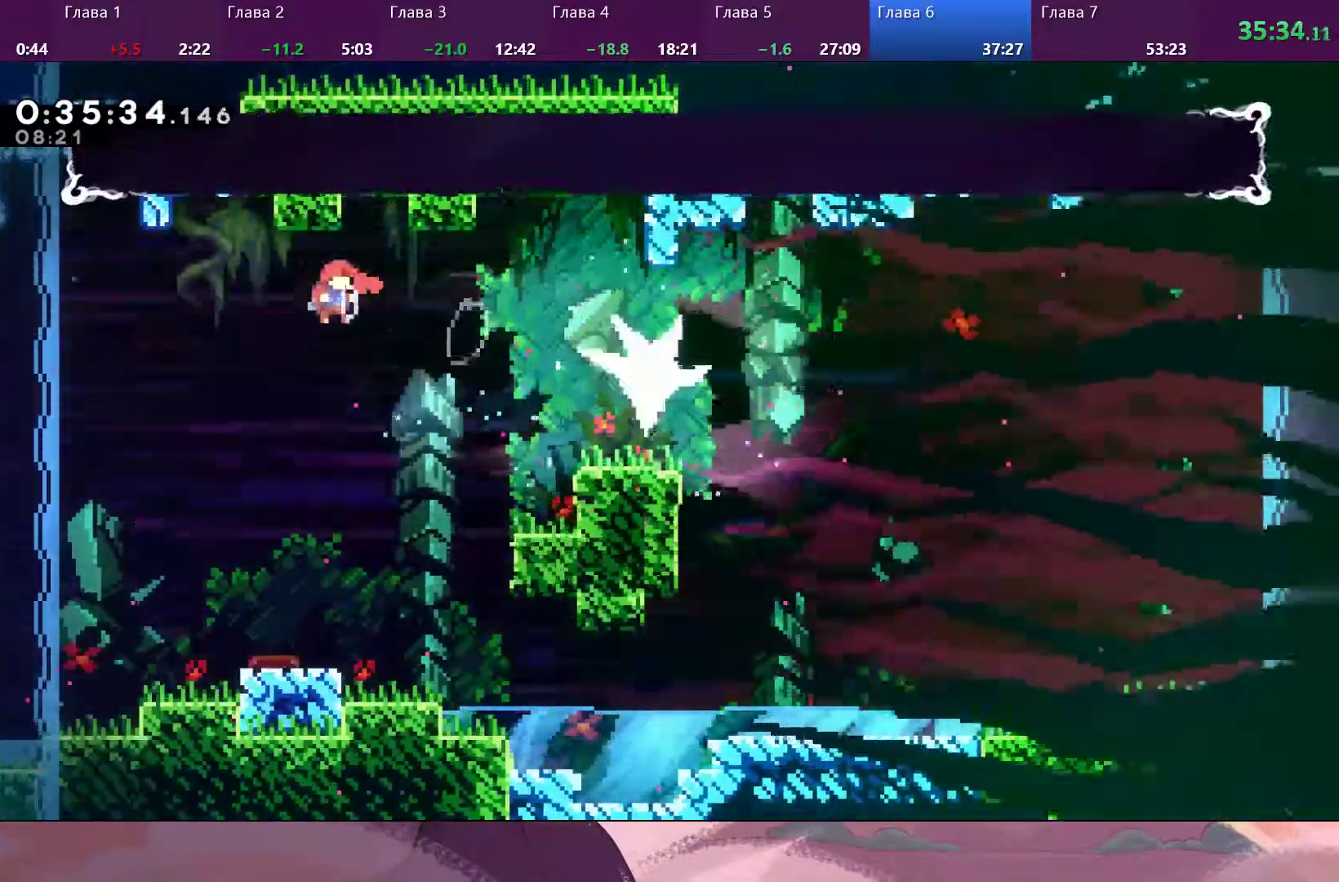
{"buttons": [], "left_stick": "right", "right_stick": "center", "events": [[300, "SQUARE", "down"], [467, "SQUARE", "up"]]}
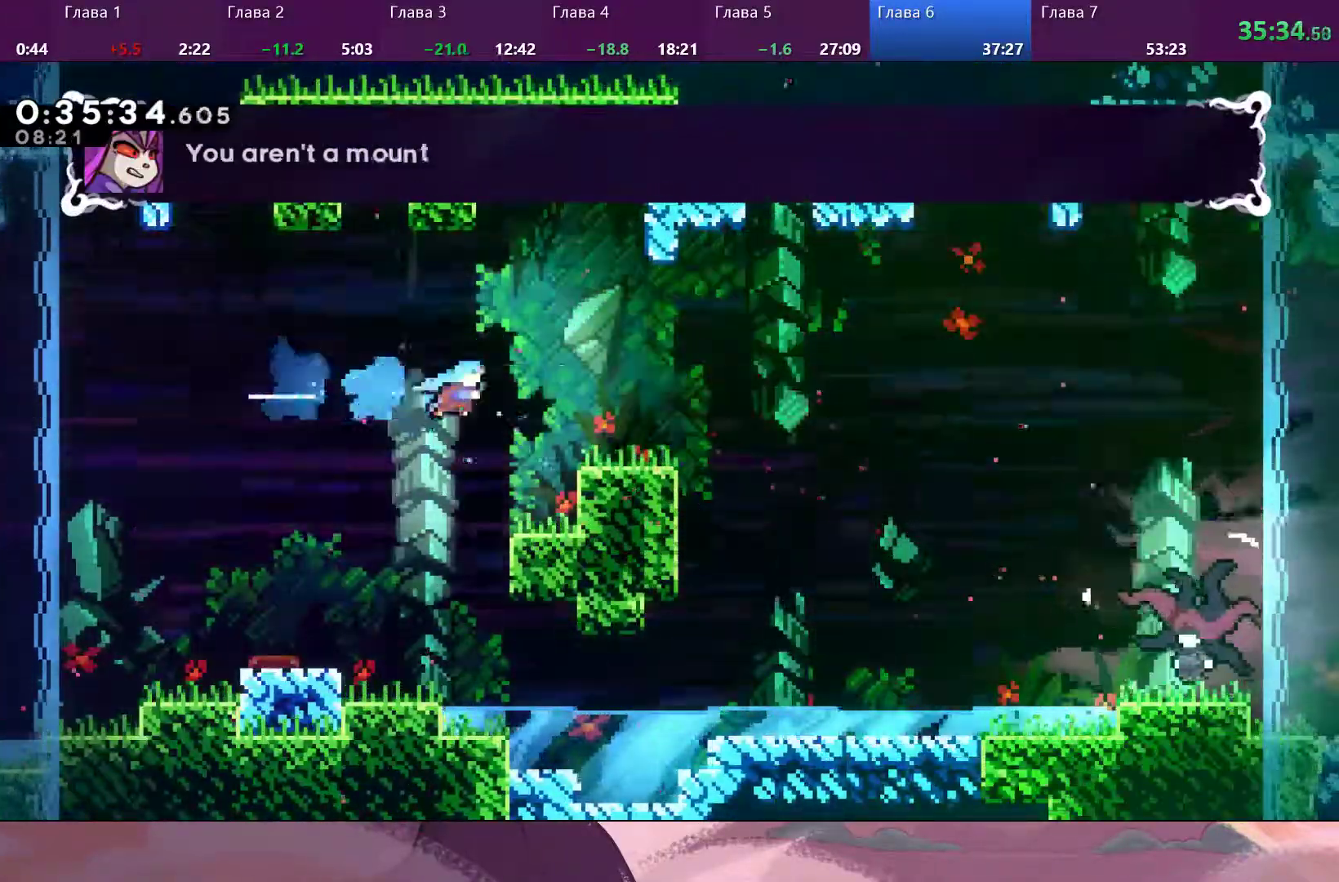
{"buttons": ["CROSS"], "left_stick": "right", "right_stick": "center", "events": [[400, "SQUARE", "down"], [467, "SQUARE", "up"], [500, "CROSS", "down"]]}
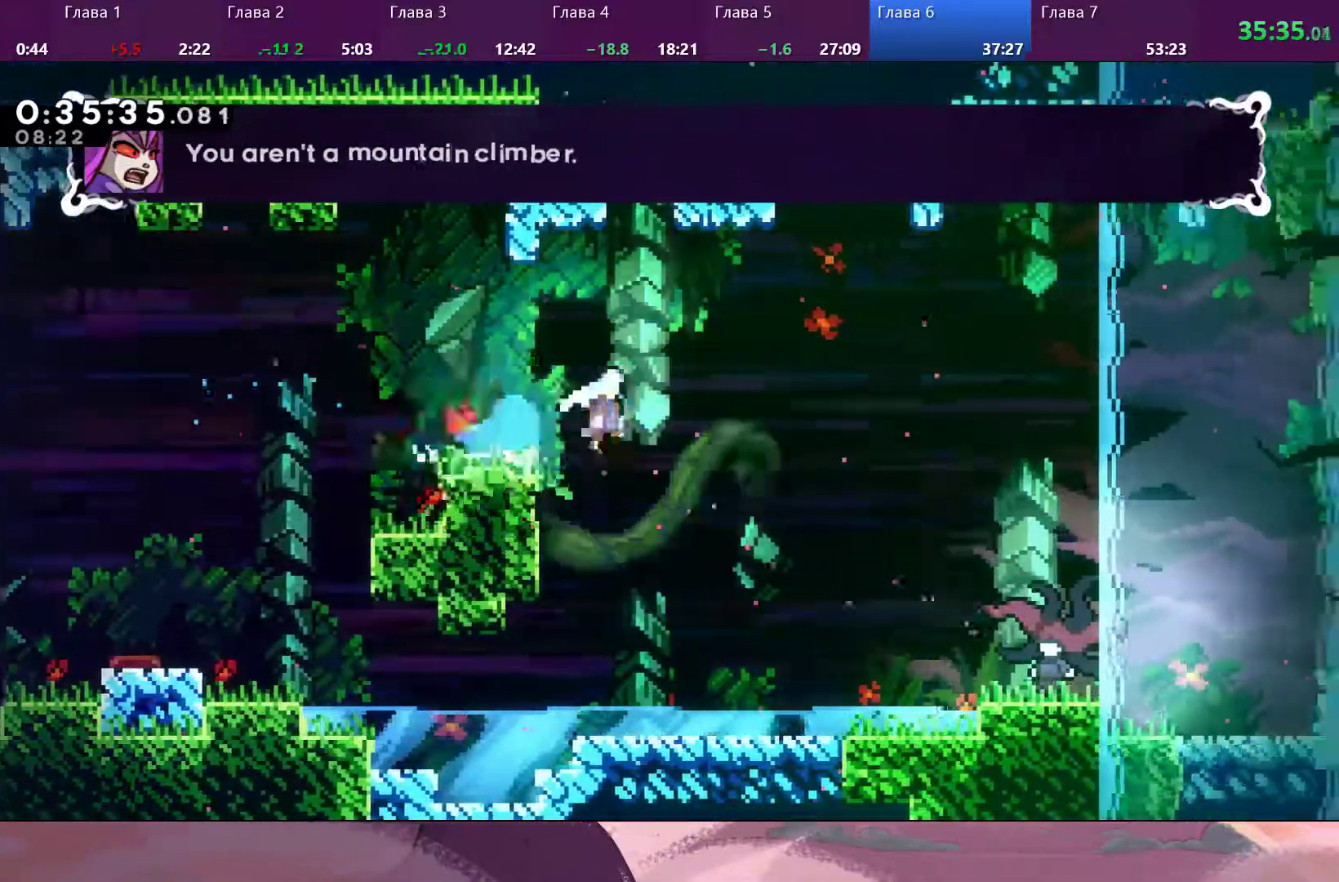
{"buttons": [], "left_stick": "right", "right_stick": "center", "events": [[33, "CROSS", "up"]]}
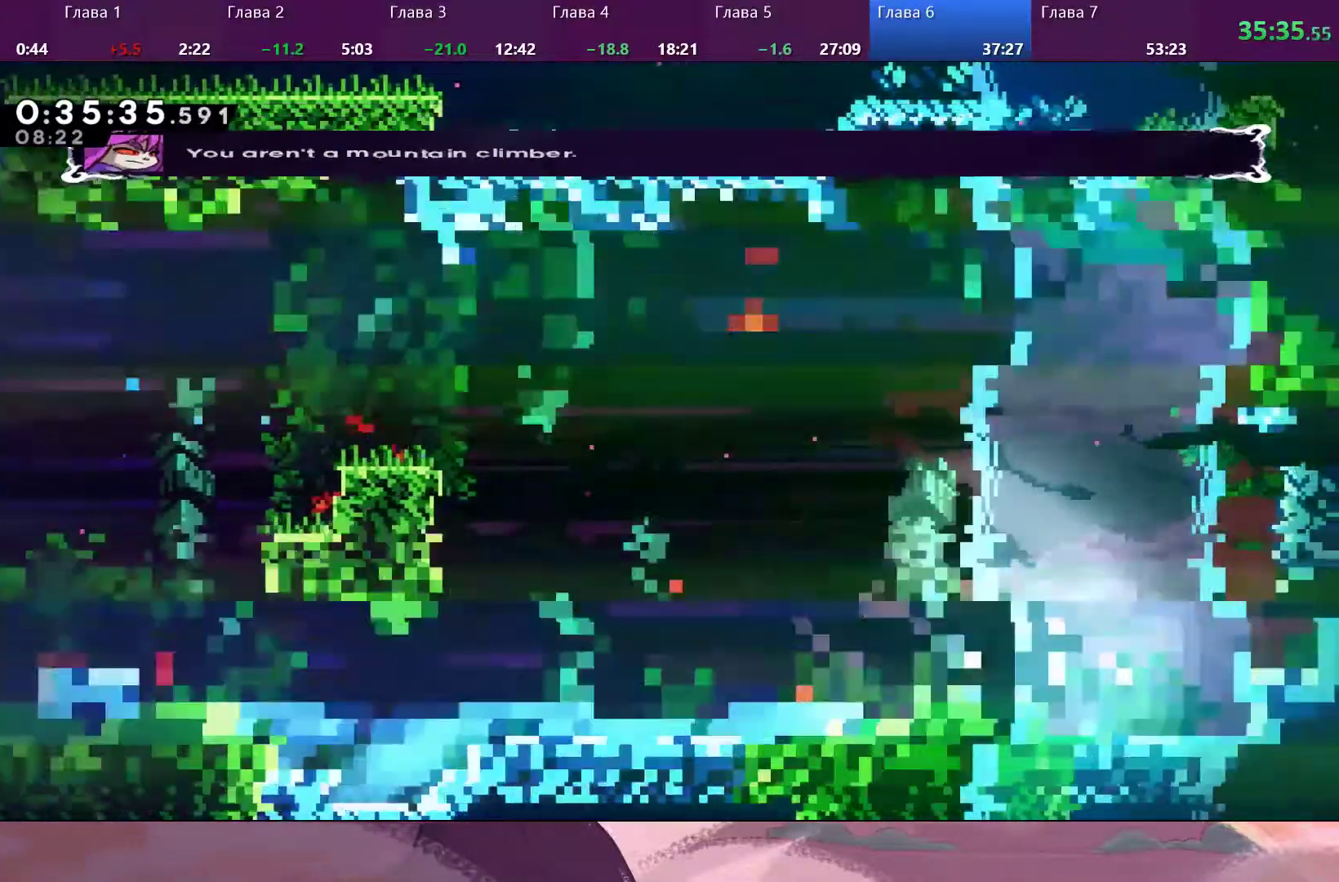
{"buttons": [], "left_stick": "down-right", "right_stick": "center", "events": [[167, "left_stick", "down-right"]]}
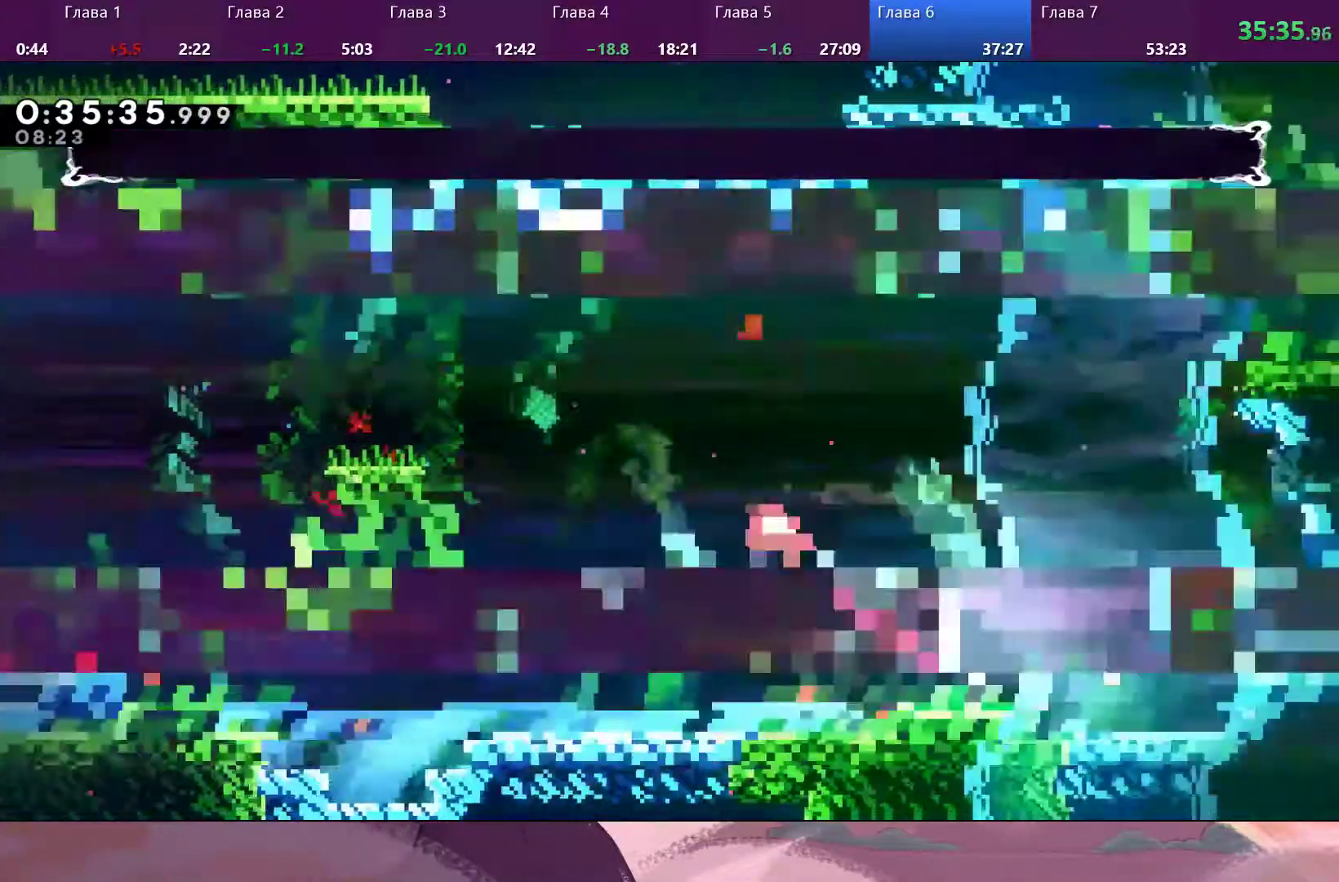
{"buttons": [], "left_stick": "down-right", "right_stick": "center", "events": [[200, "SQUARE", "down"], [300, "SQUARE", "up"]]}
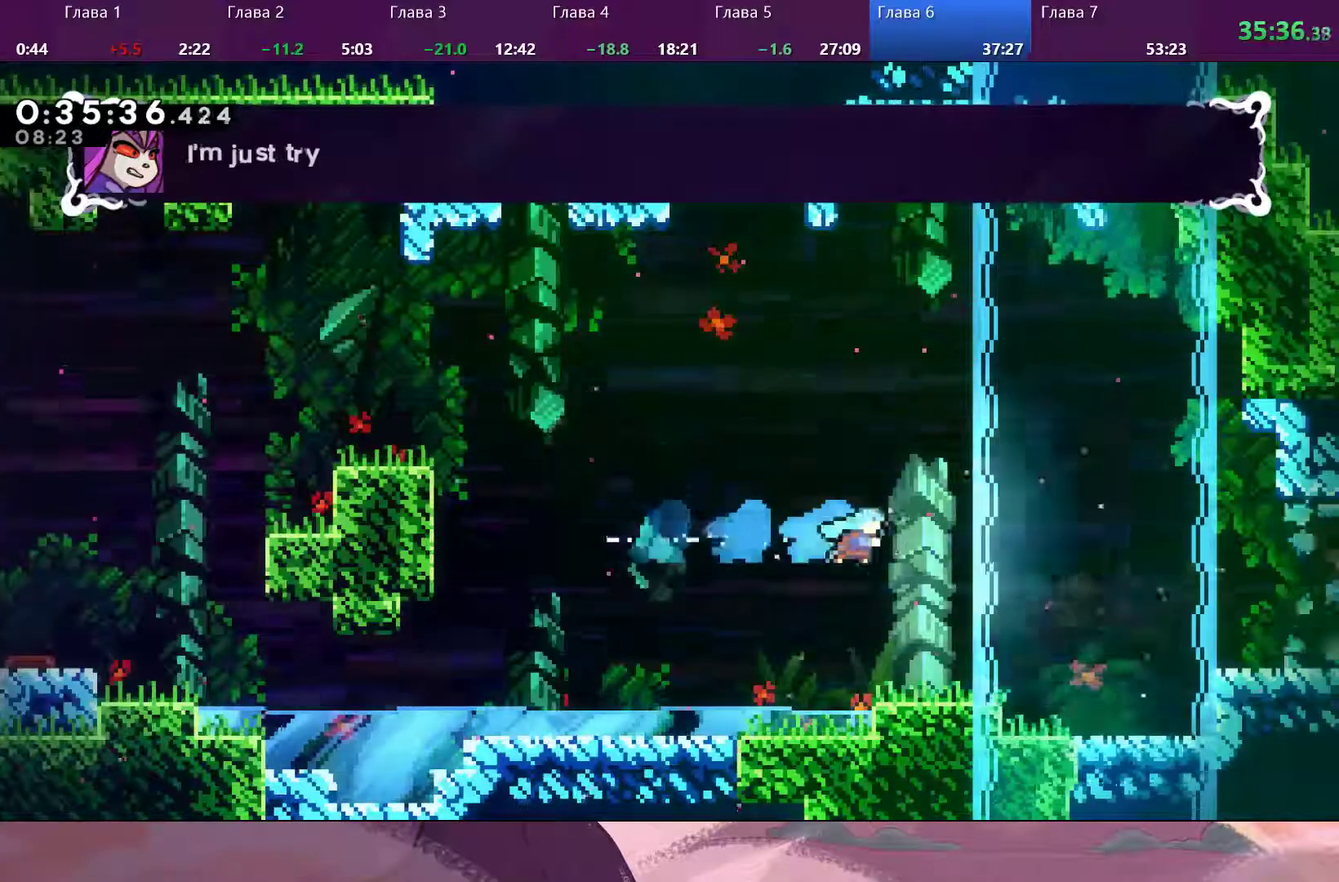
{"buttons": ["SQUARE"], "left_stick": "down-right", "right_stick": "center", "events": [[433, "SQUARE", "down"]]}
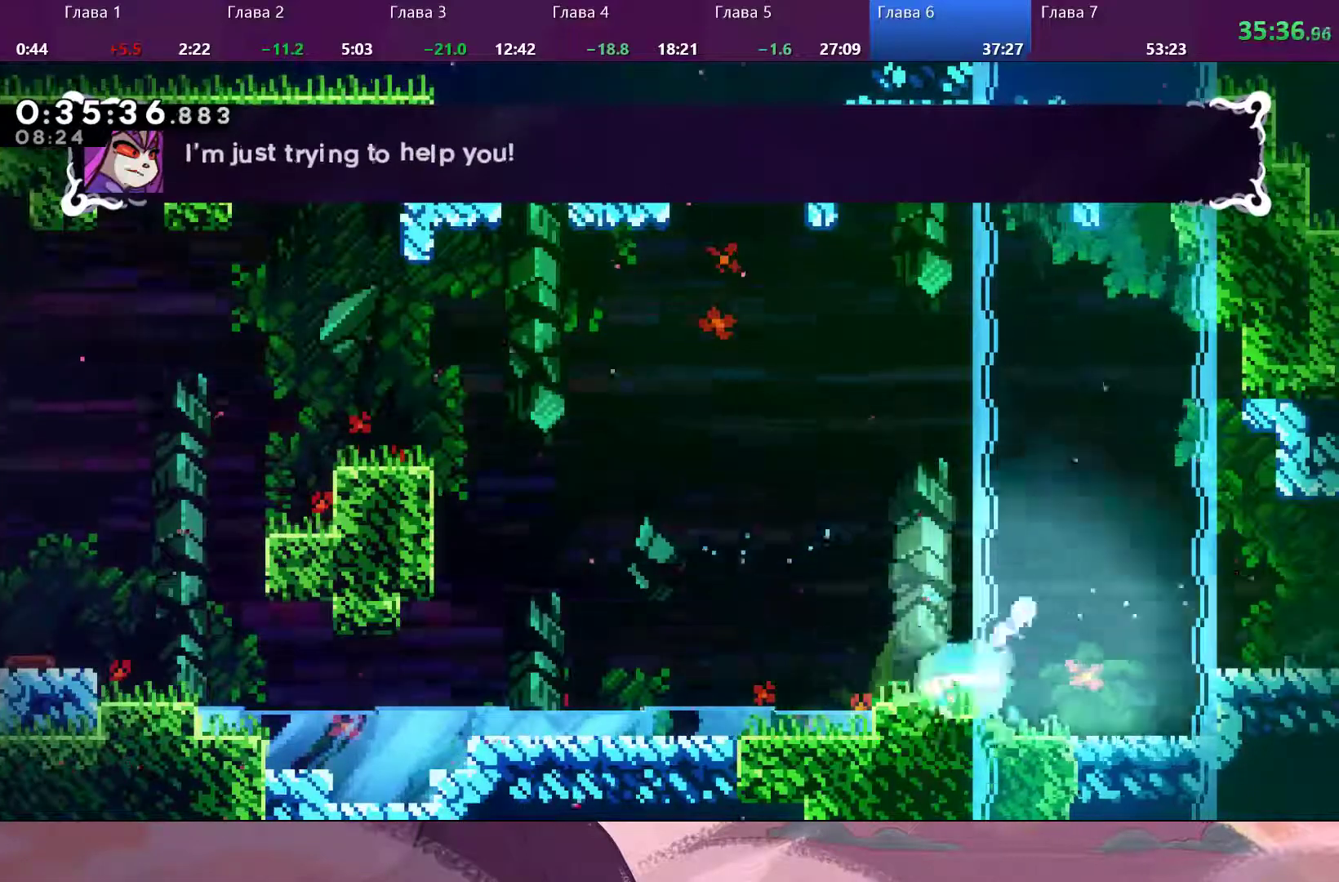
{"buttons": [], "left_stick": "down-right", "right_stick": "center", "events": [[33, "CROSS", "down"], [33, "SQUARE", "up"], [133, "CROSS", "up"]]}
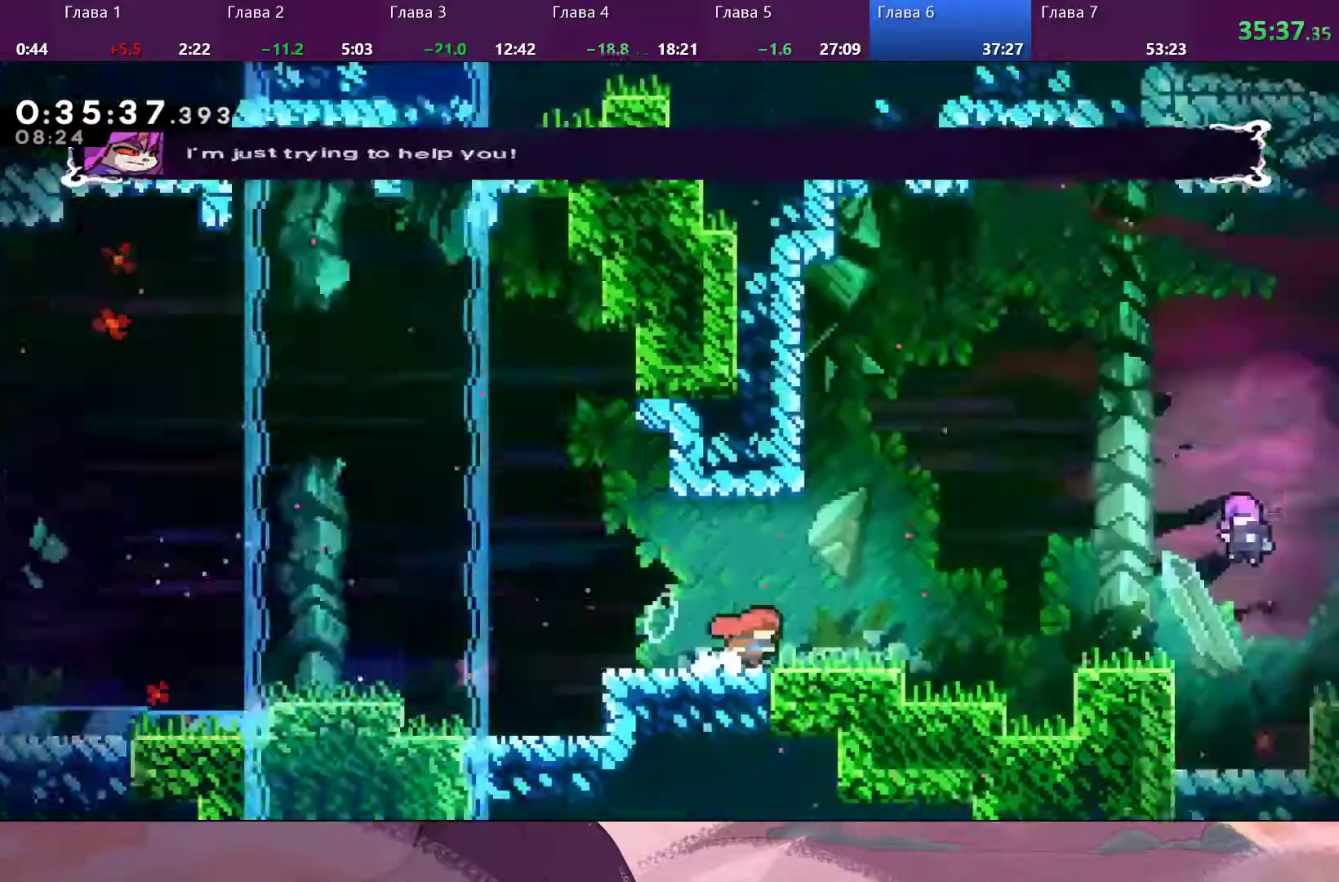
{"buttons": [], "left_stick": "right", "right_stick": "center", "events": [[333, "left_stick", "right"]]}
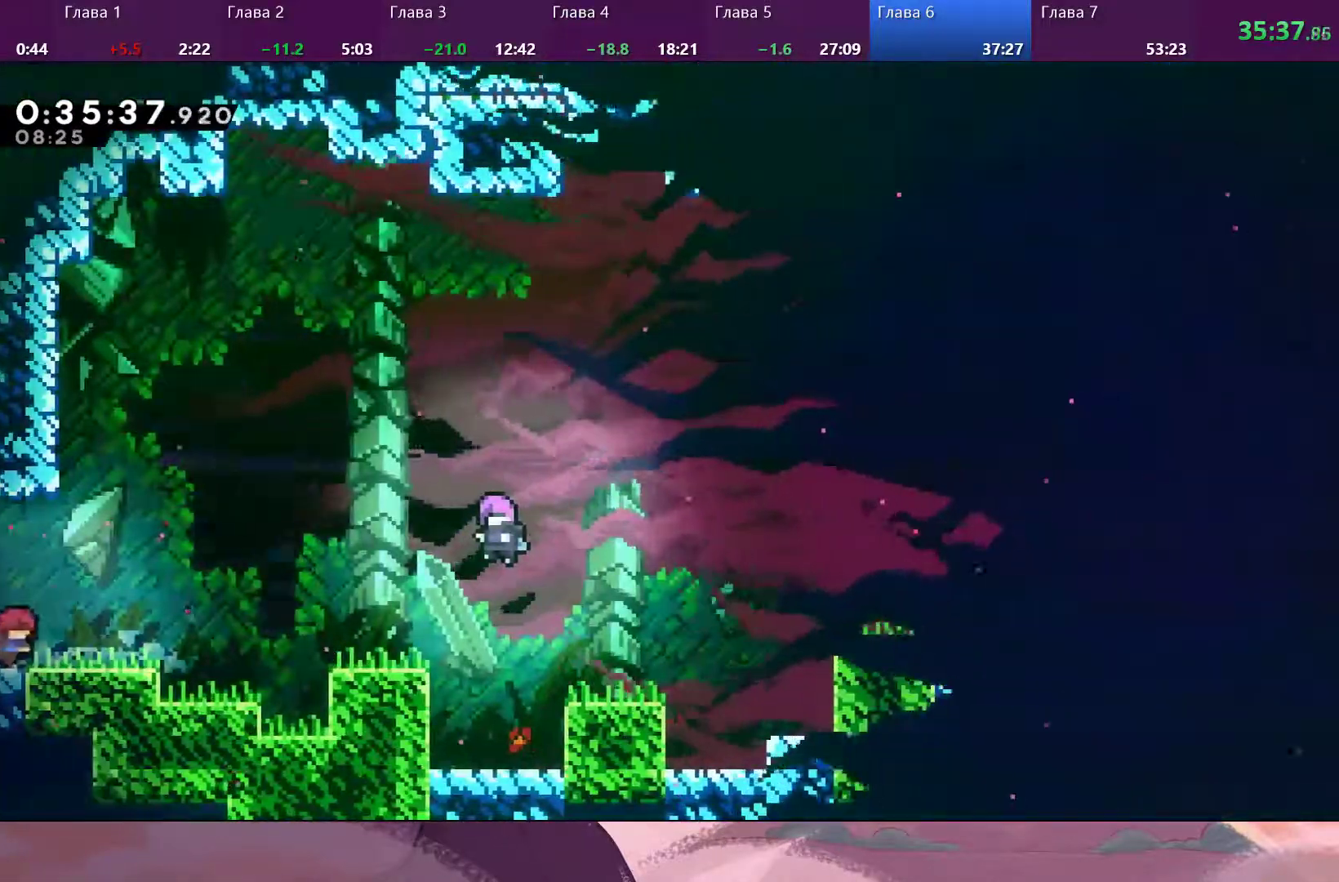
{"buttons": [], "left_stick": "right", "right_stick": "center", "events": [[333, "SQUARE", "down"], [433, "SQUARE", "up"]]}
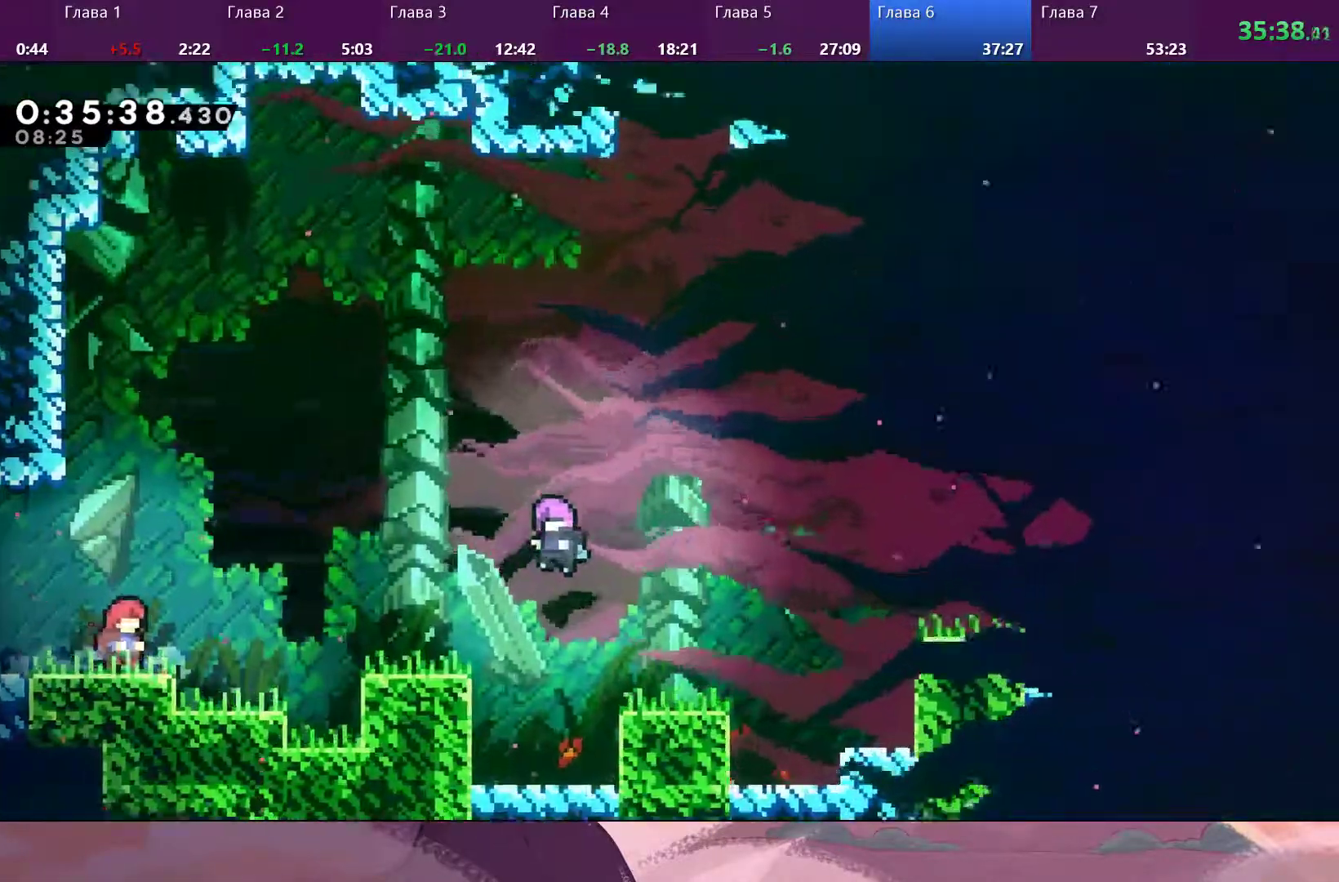
{"buttons": [], "left_stick": "center", "right_stick": "center", "events": [[67, "left_stick", "center"], [300, "DPAD_DOWN", "down"], [367, "DPAD_DOWN", "up"], [433, "CROSS", "down"], [467, "CROSS", "up"]]}
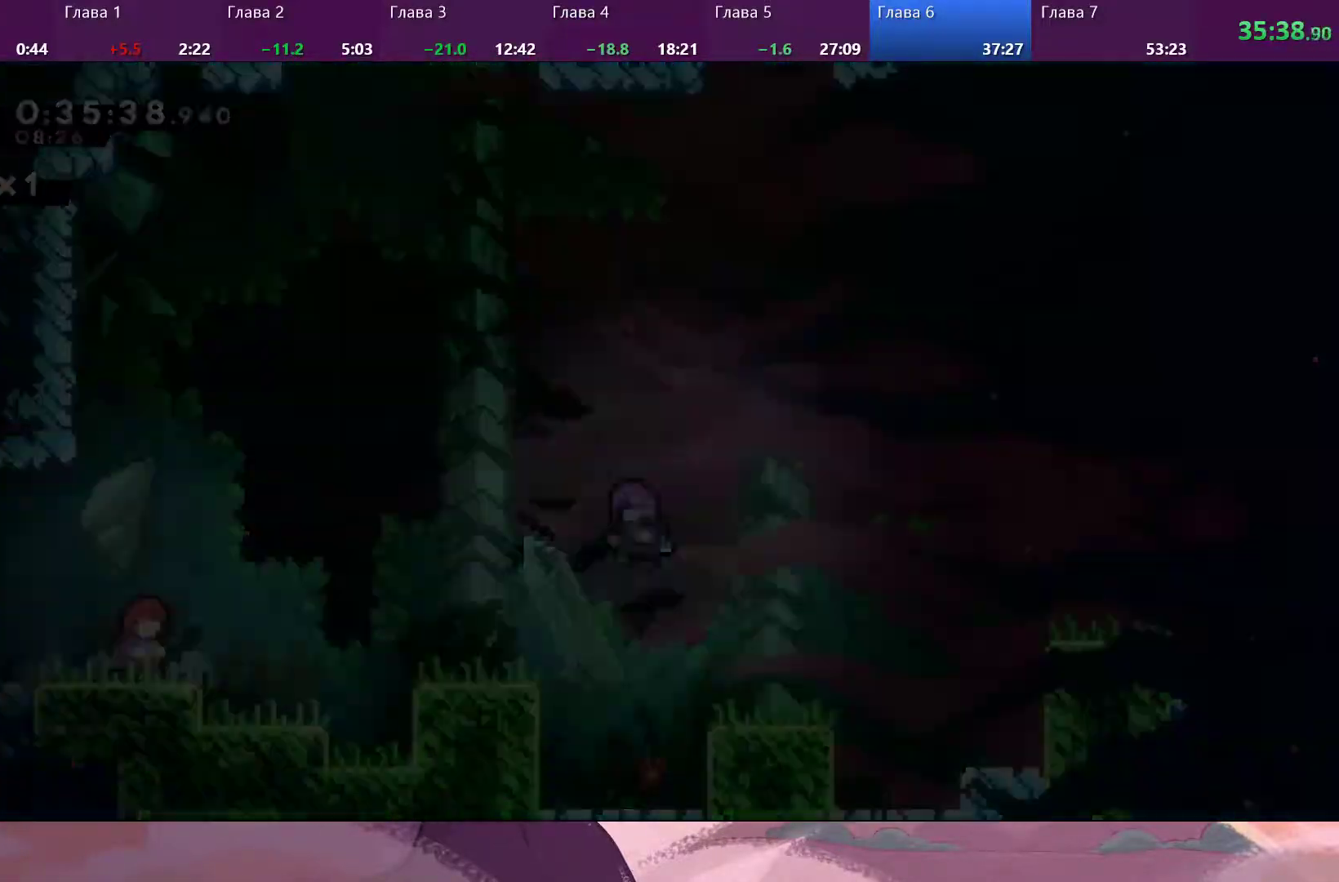
{"buttons": [], "left_stick": "down-right", "right_stick": "center", "events": [[500, "left_stick", "down-right"]]}
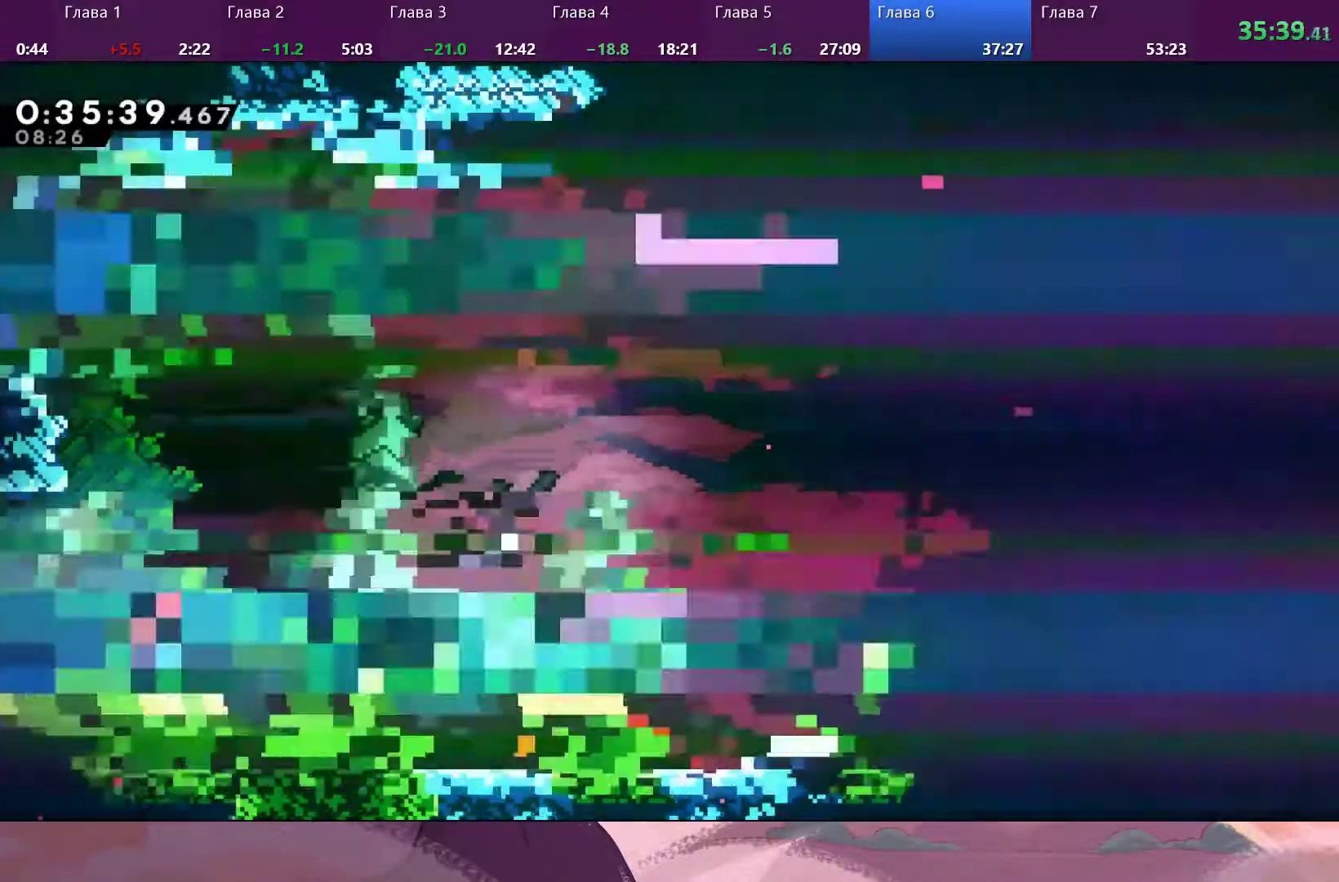
{"buttons": ["CROSS"], "left_stick": "down-right", "right_stick": "center", "events": [[100, "SQUARE", "down"], [200, "SQUARE", "up"], [233, "CROSS", "down"]]}